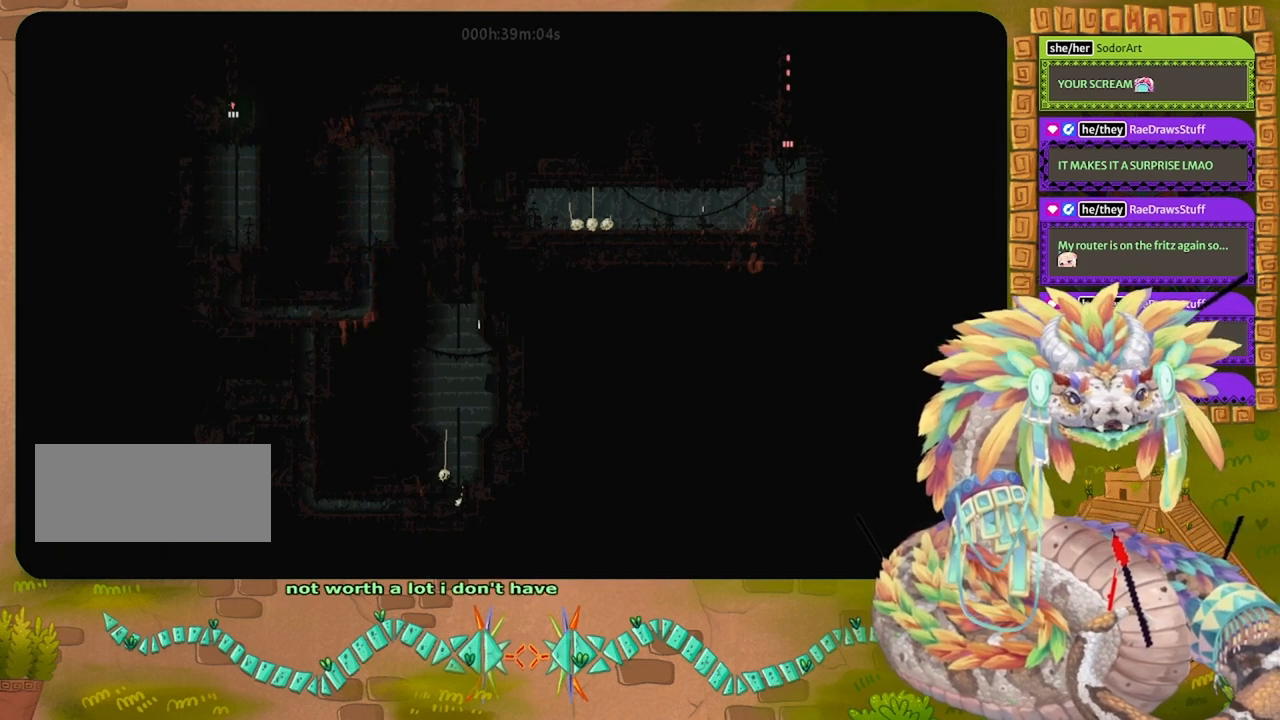
Gameplay with keyboard and mouse; each line is a JSON object with the keys held at the frame after it. "events" lists presses ("down") and releases ("up") of "down", "grab", "jump", "left", "right", "spin", "throw" and "up" between this image and that frame as [ms after this image, input, new state], when the widget could be followed in between. No other keys are recorded. Mouse buttons are not recorded. Key names are as the overlay labels them; some are game actions (e.g. jump) rather than physical keys. Not read: mouse_move.
{"keys": ["up"], "events": []}
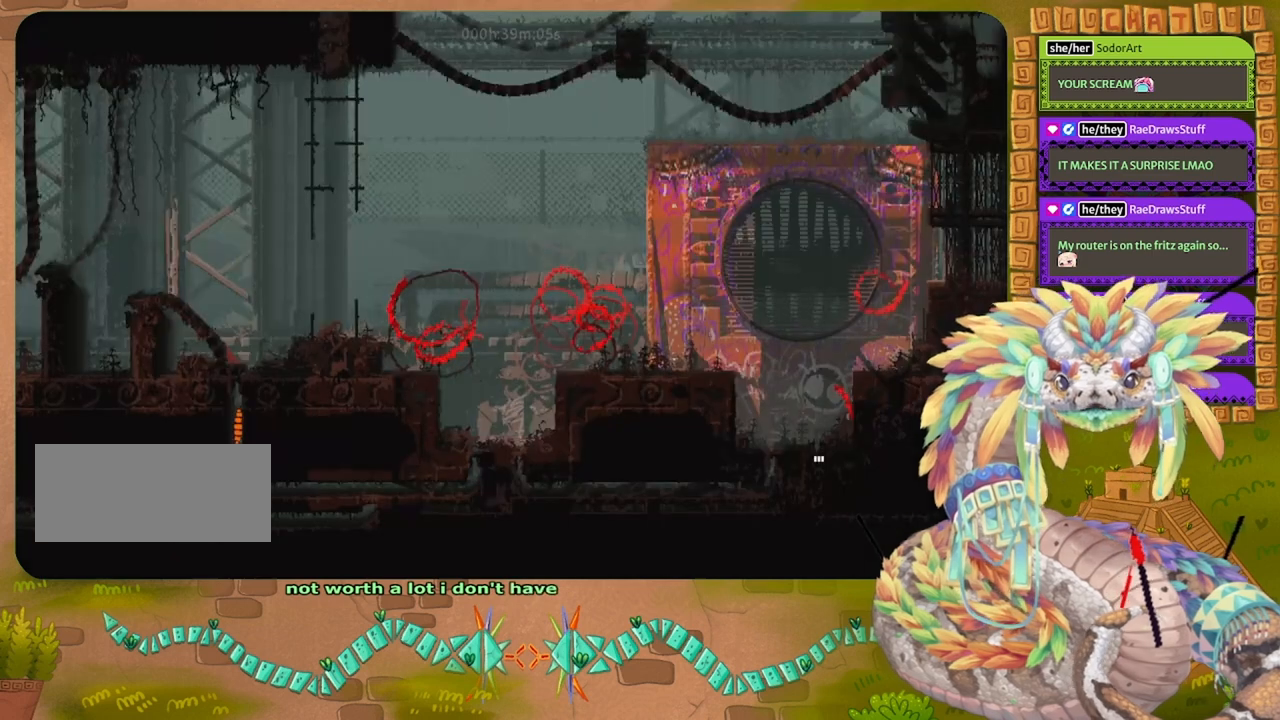
{"keys": ["up"], "events": []}
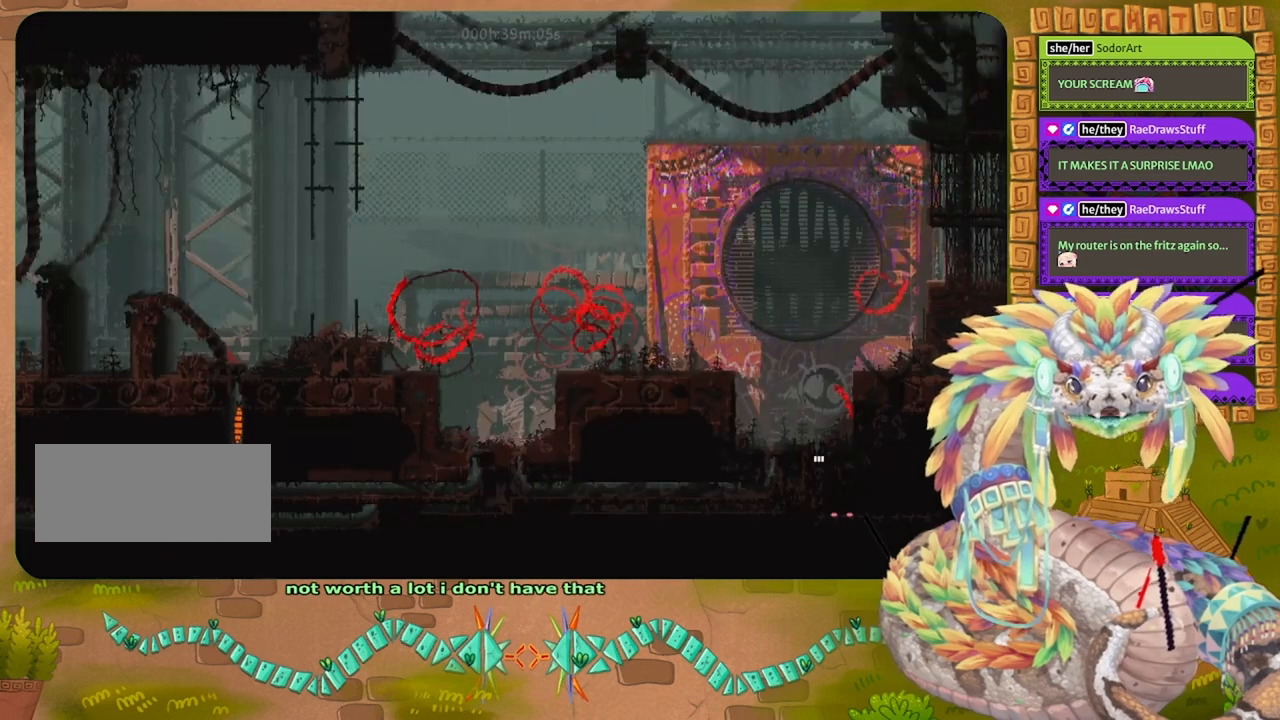
{"keys": ["jump", "up"], "events": [[467, "jump", "down"]]}
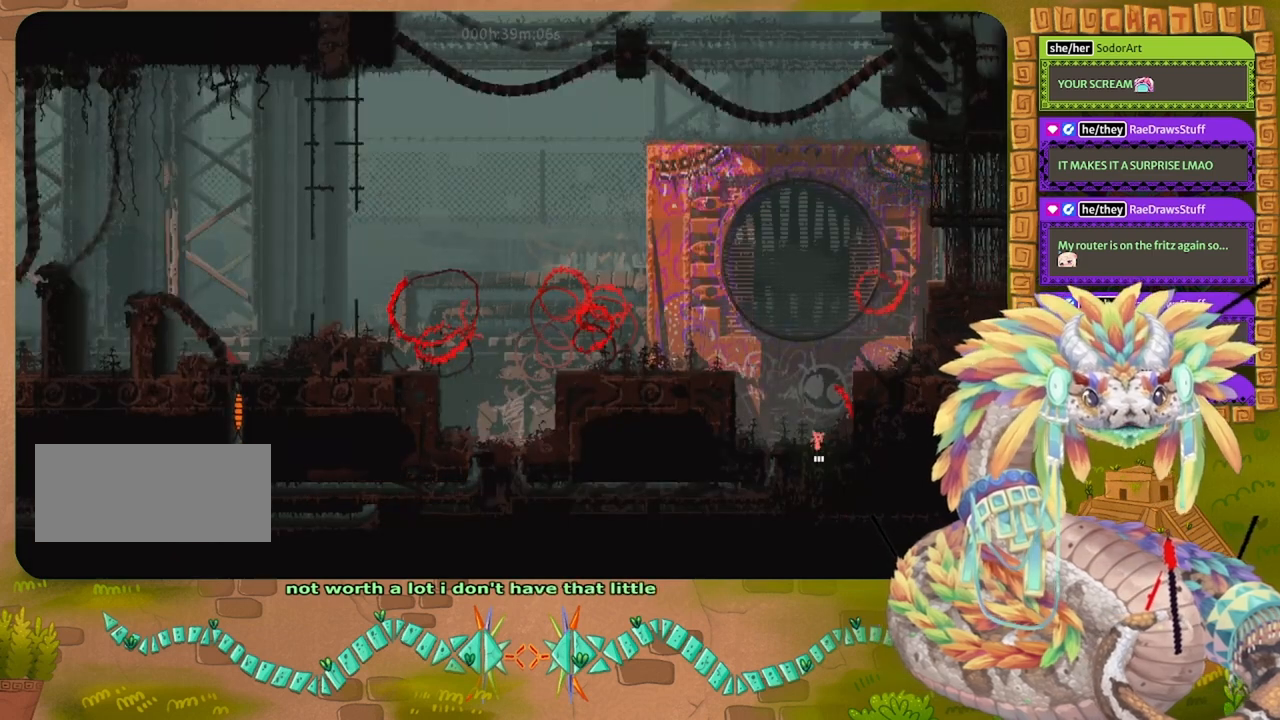
{"keys": ["jump", "left", "up"], "events": [[67, "jump", "up"], [167, "left", "down"], [500, "jump", "down"]]}
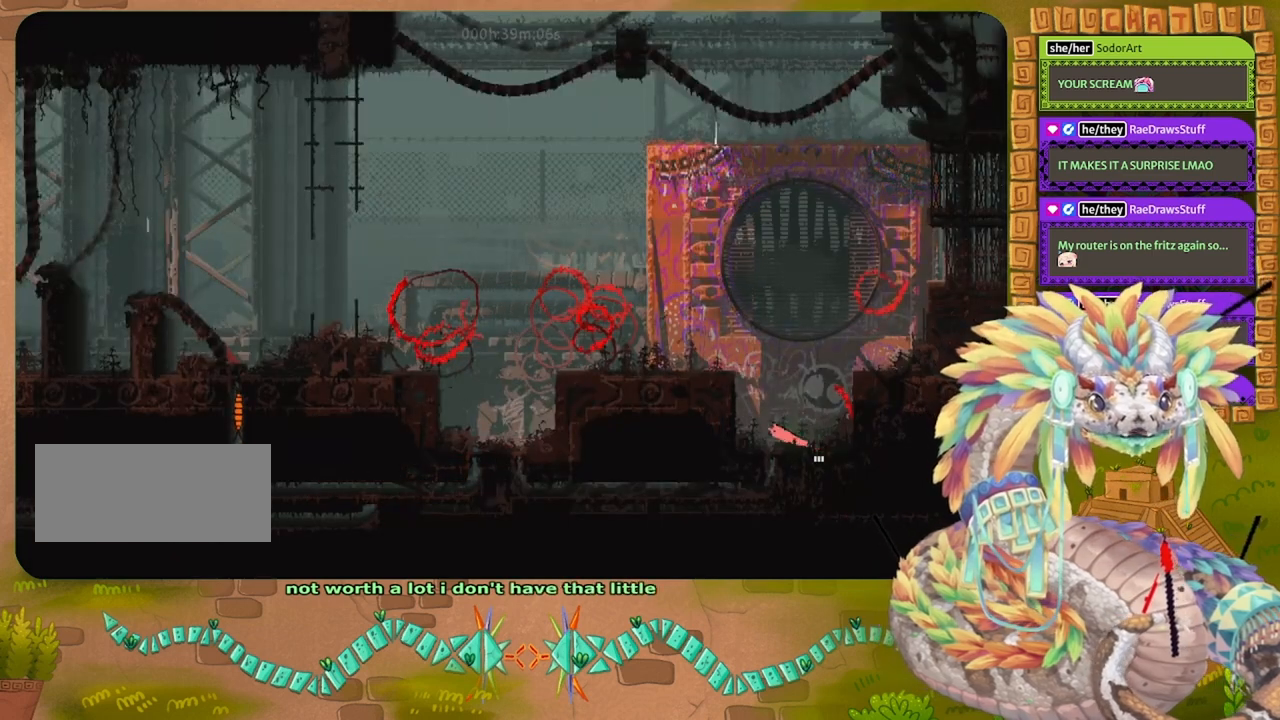
{"keys": ["jump", "left"], "events": [[67, "up", "up"], [300, "jump", "up"], [433, "jump", "down"]]}
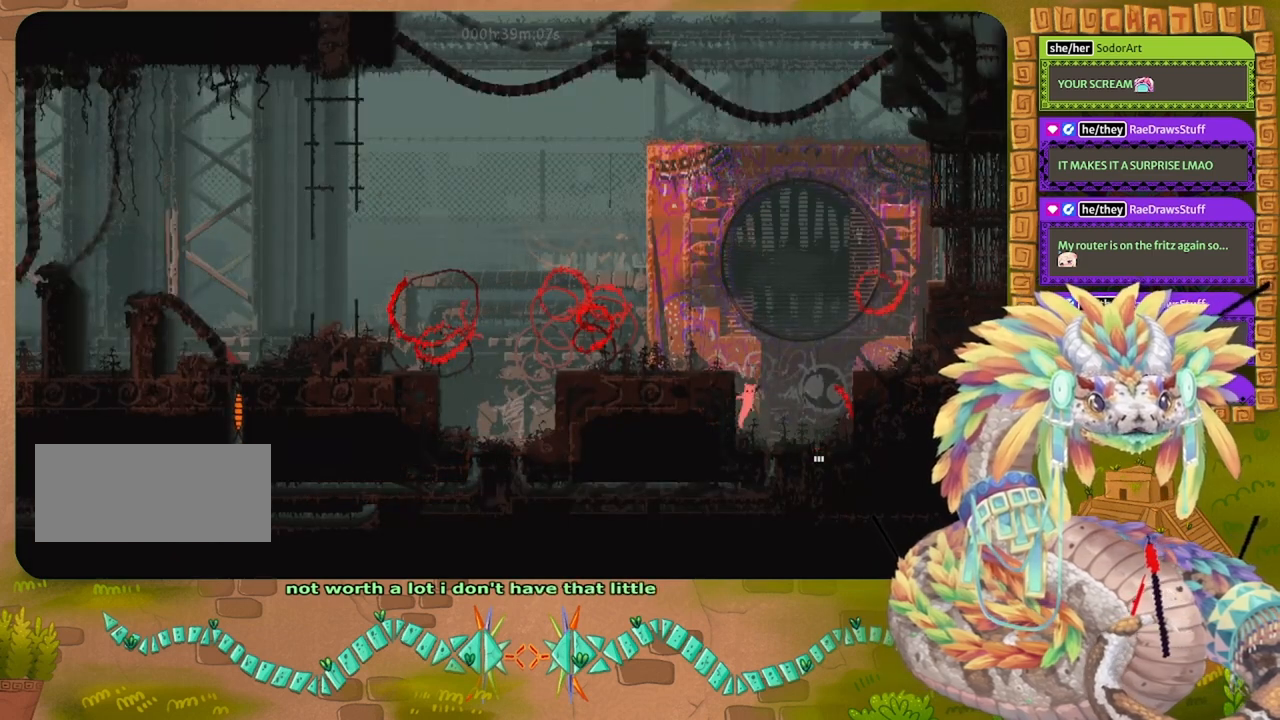
{"keys": ["left"], "events": [[400, "jump", "up"]]}
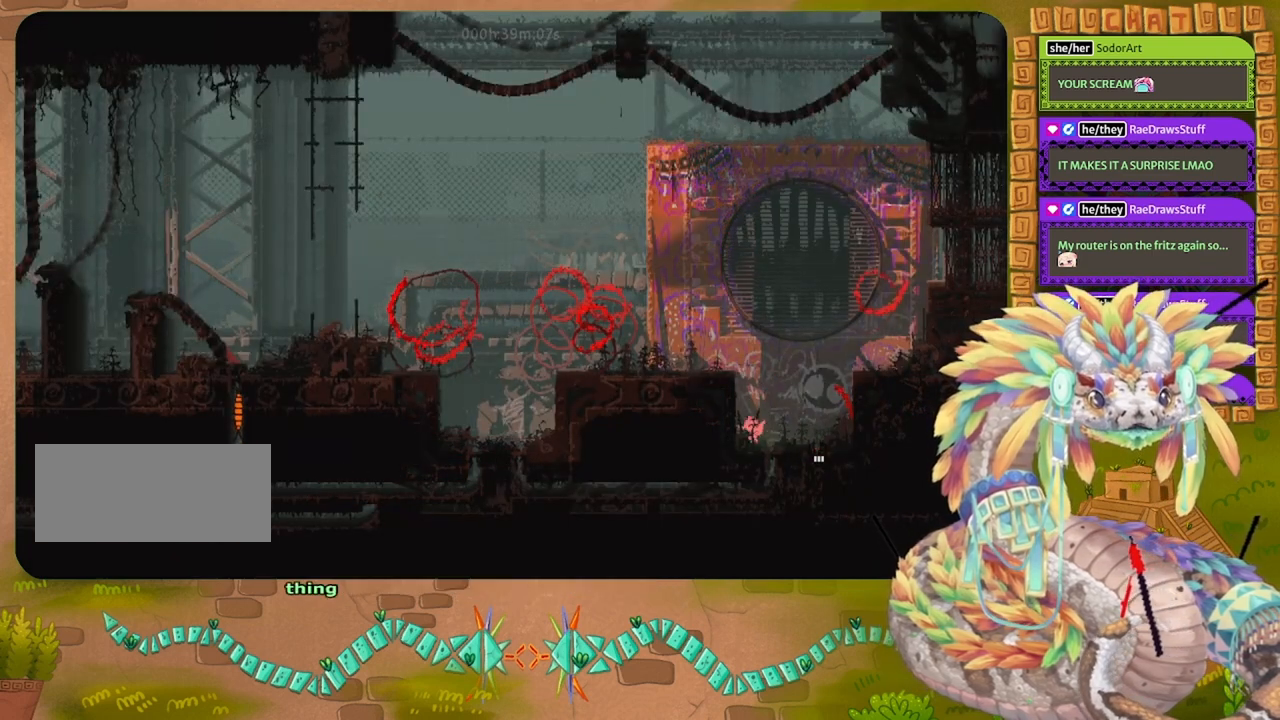
{"keys": ["jump", "left"], "events": [[500, "jump", "down"]]}
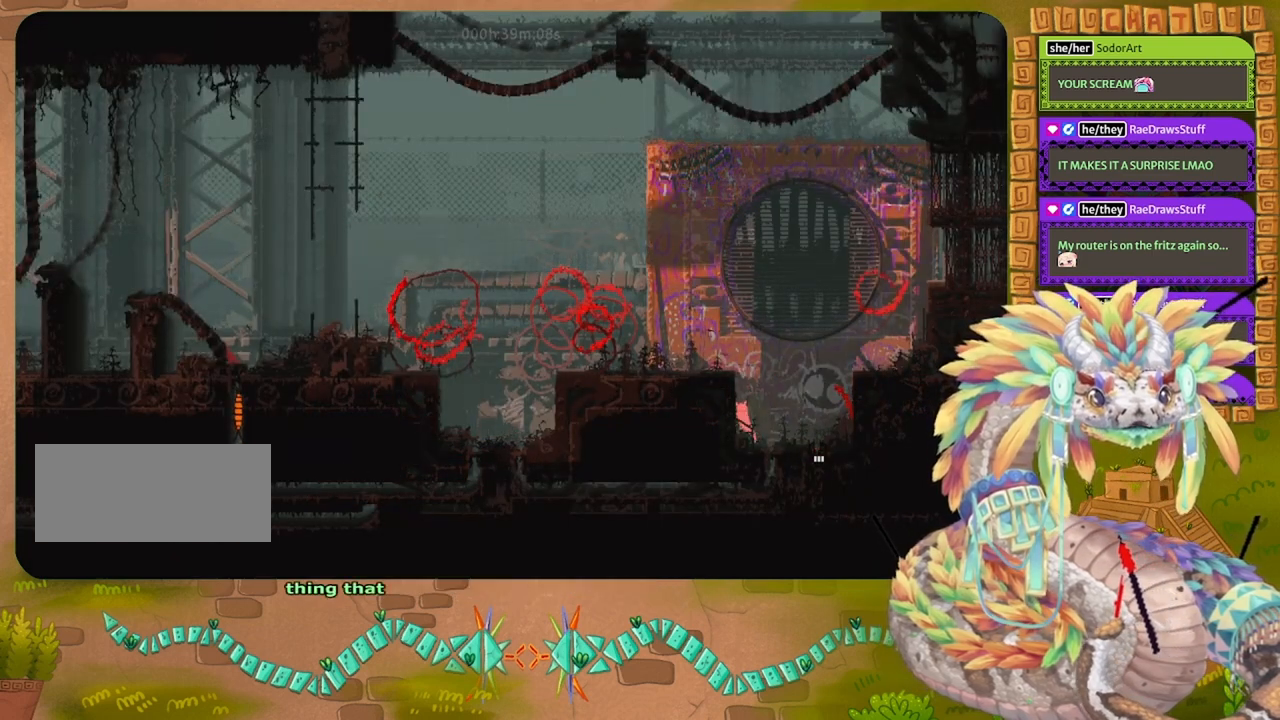
{"keys": ["jump", "left"], "events": [[333, "jump", "up"], [433, "jump", "down"]]}
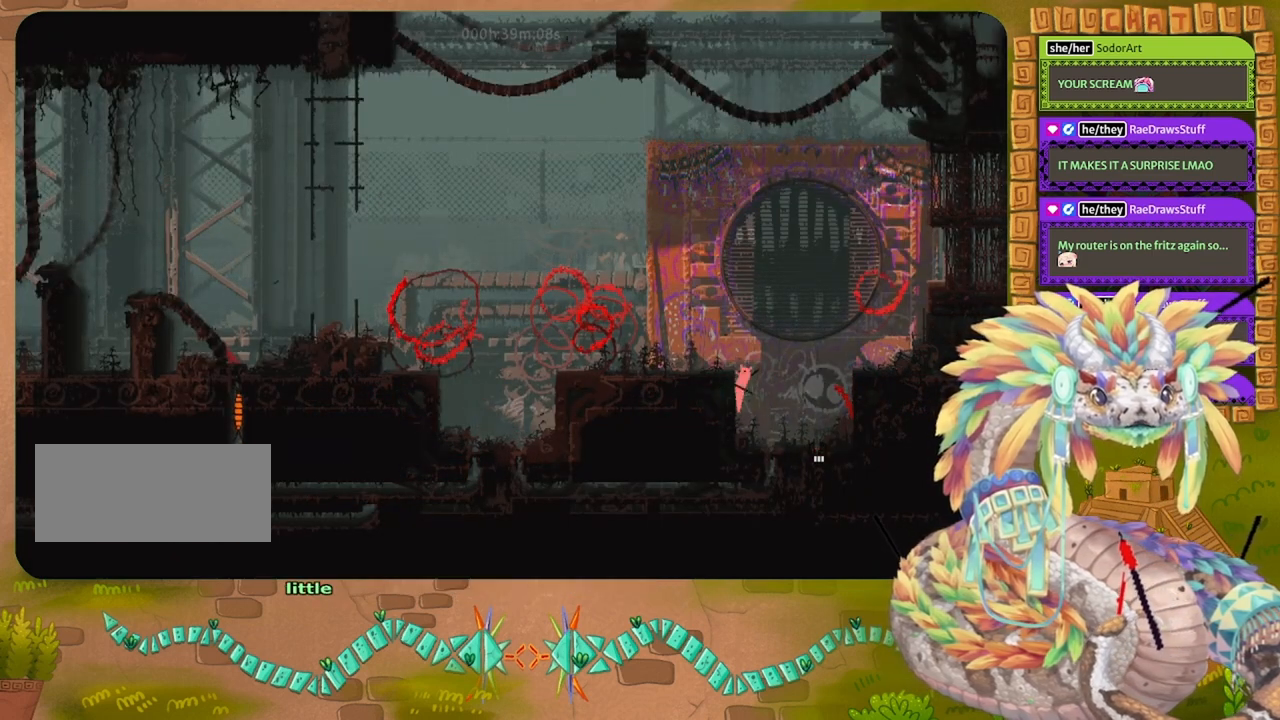
{"keys": ["left"], "events": [[367, "jump", "up"]]}
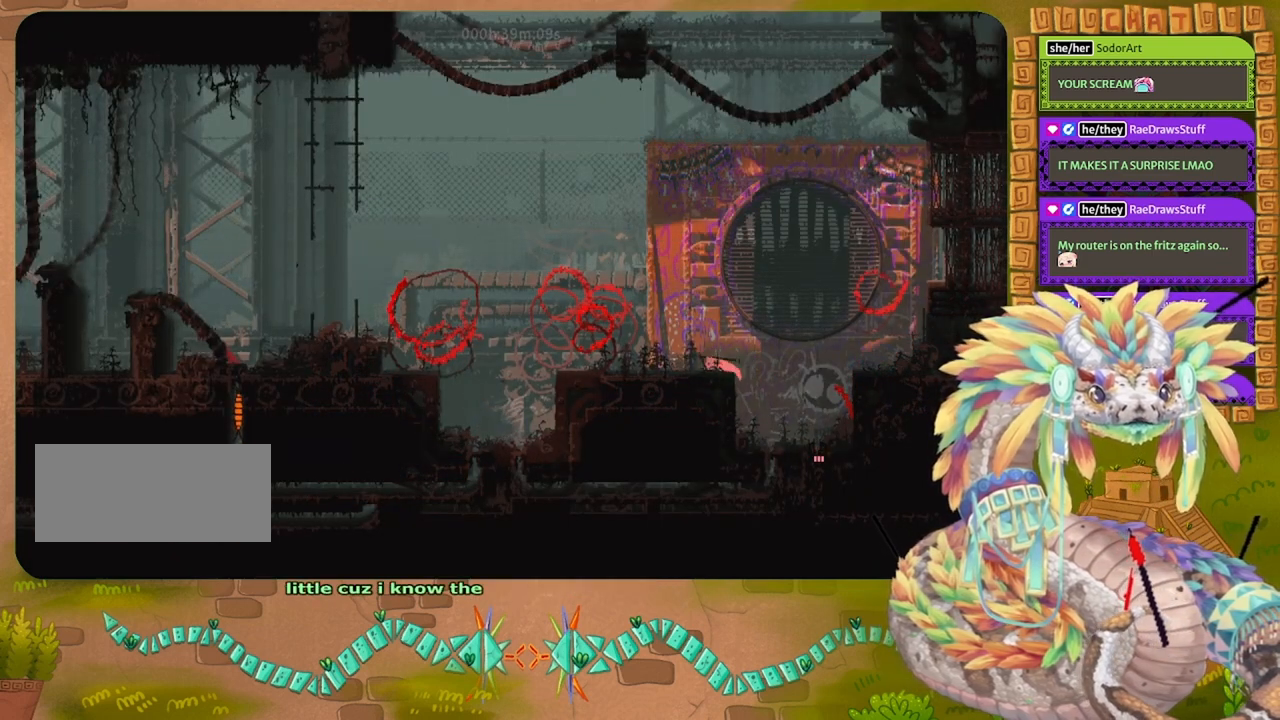
{"keys": ["left"], "events": []}
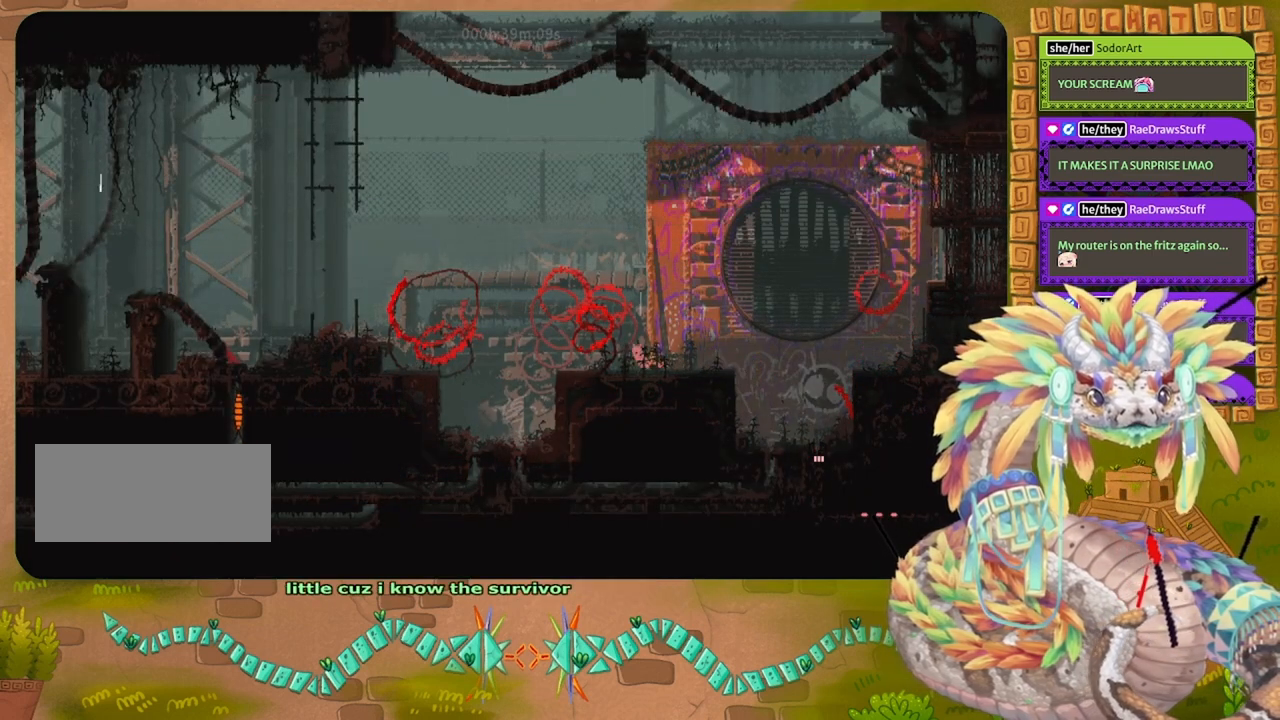
{"keys": ["left"], "events": [[100, "left", "up"], [100, "right", "down"], [167, "jump", "down"], [467, "jump", "up"], [467, "right", "up"], [500, "left", "down"]]}
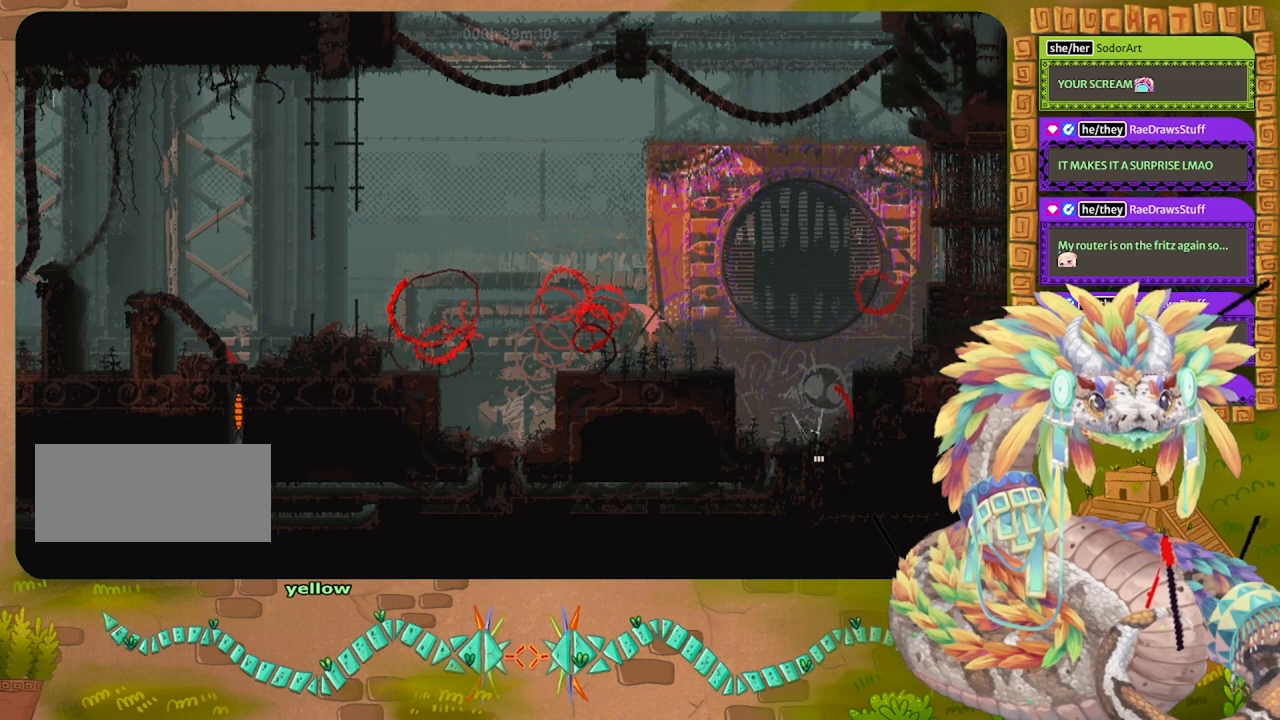
{"keys": ["up"], "events": [[467, "left", "up"], [467, "up", "down"]]}
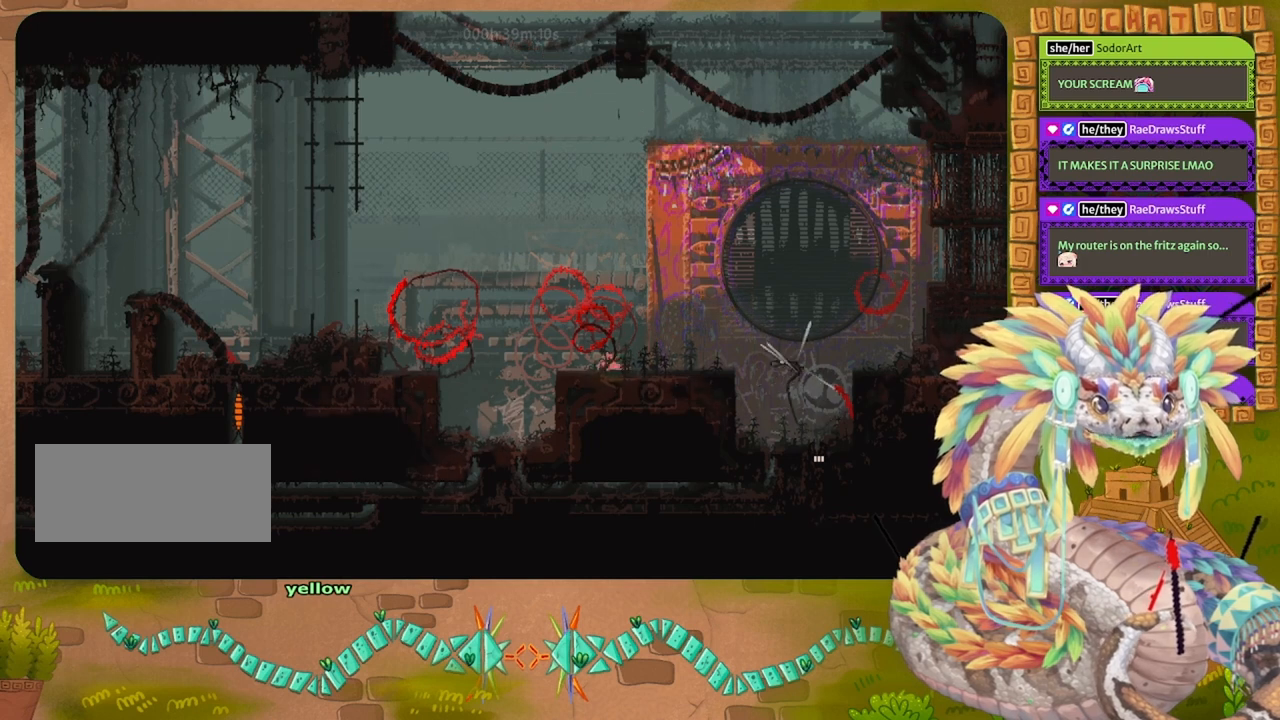
{"keys": [], "events": [[33, "right", "down"], [67, "up", "up"], [167, "throw", "down"], [233, "right", "up"], [267, "throw", "up"]]}
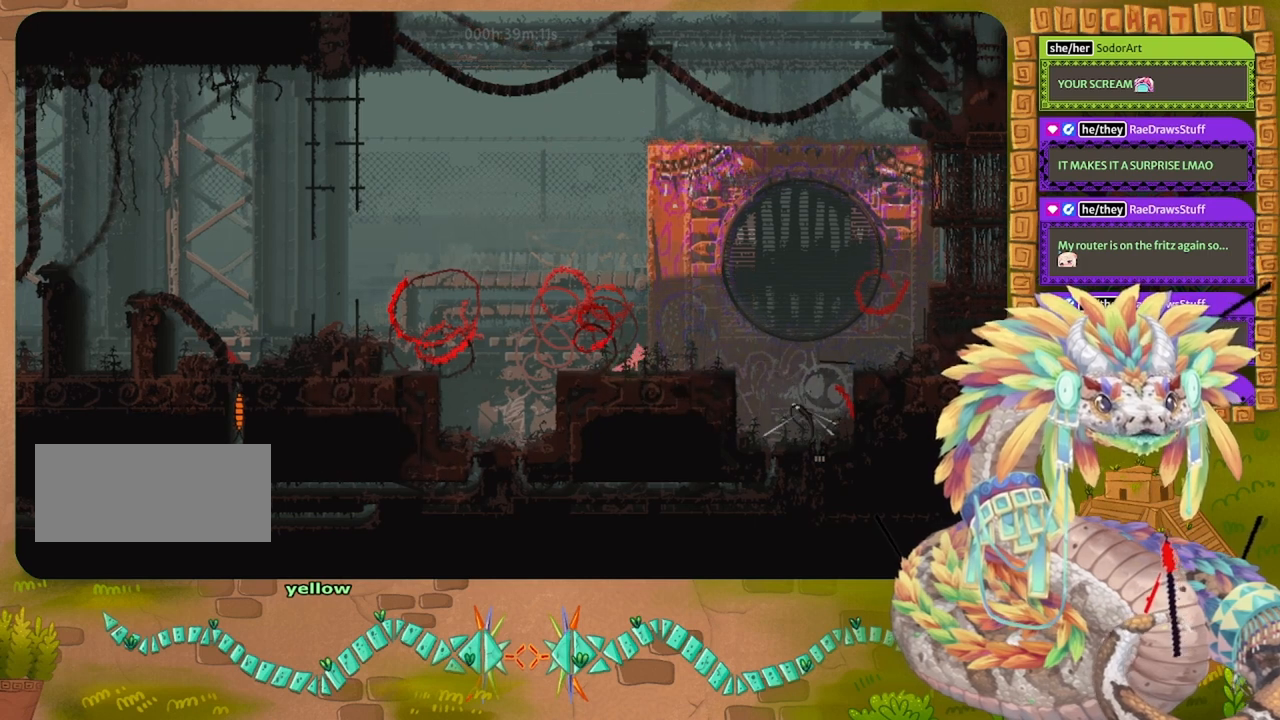
{"keys": ["down"], "events": [[500, "down", "down"]]}
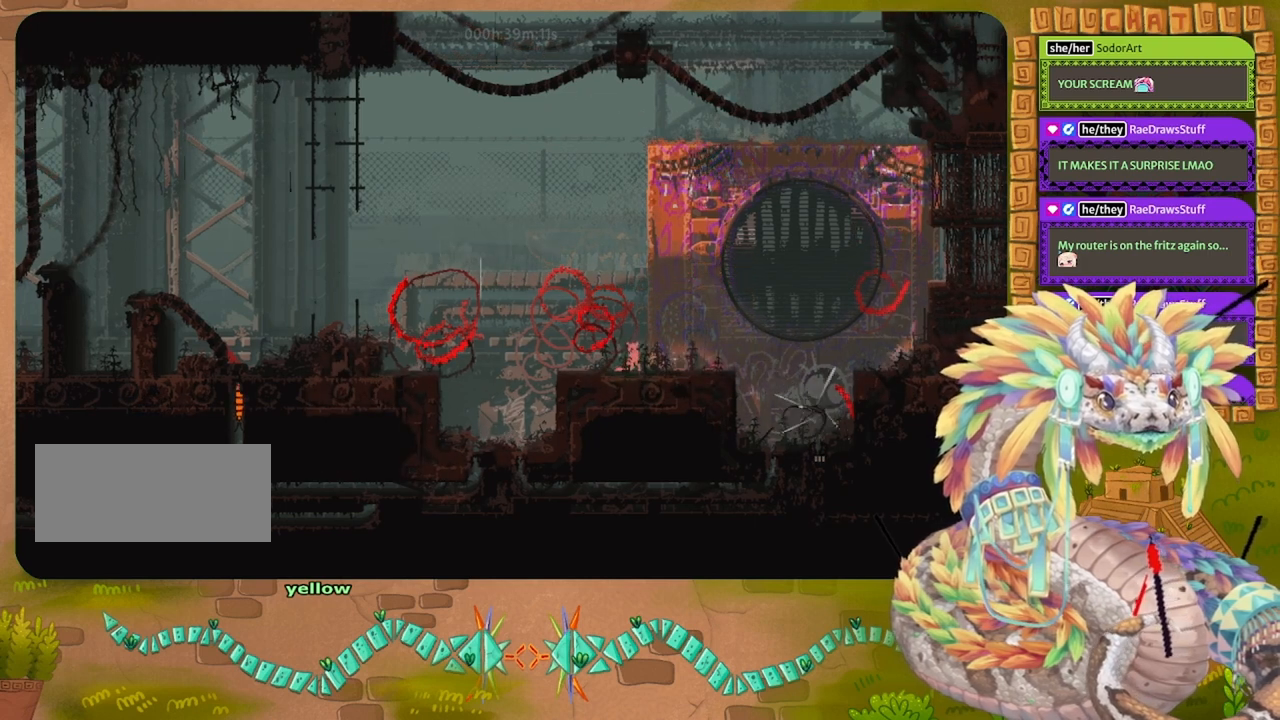
{"keys": ["down"], "events": [[200, "grab", "down"], [300, "grab", "up"]]}
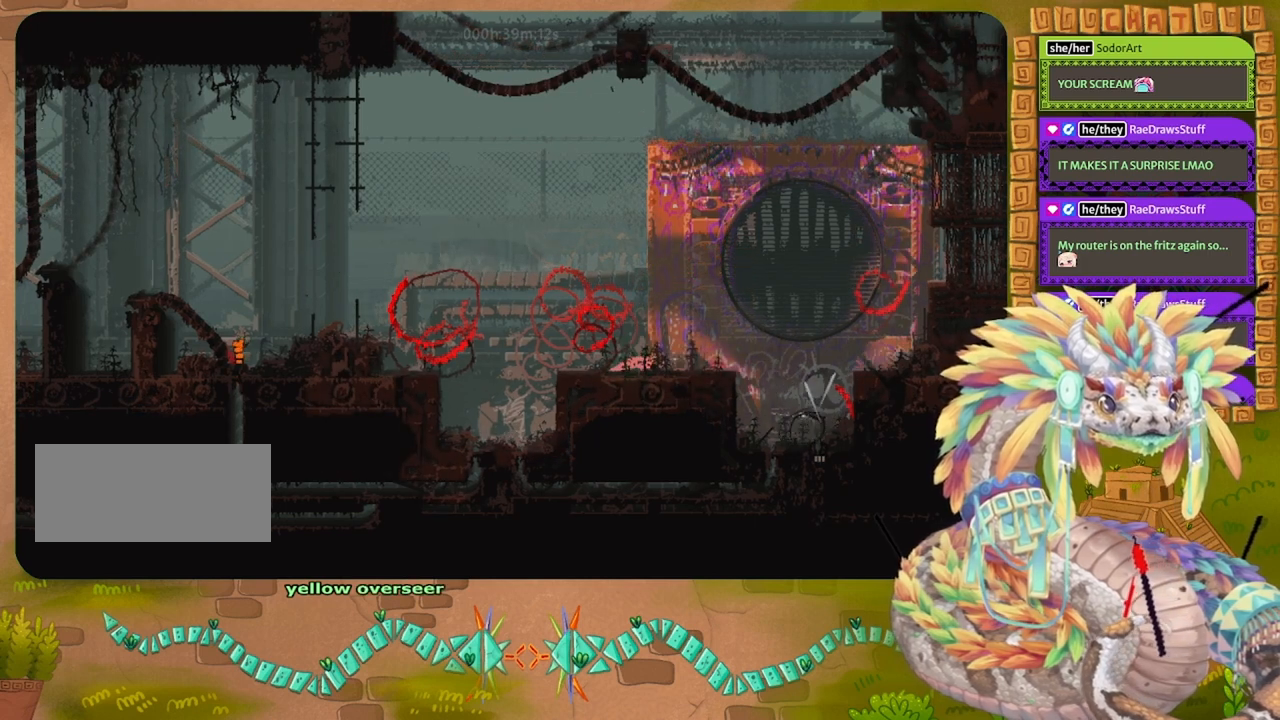
{"keys": ["up"], "events": [[33, "down", "up"], [100, "grab", "down"], [167, "grab", "up"], [367, "up", "down"]]}
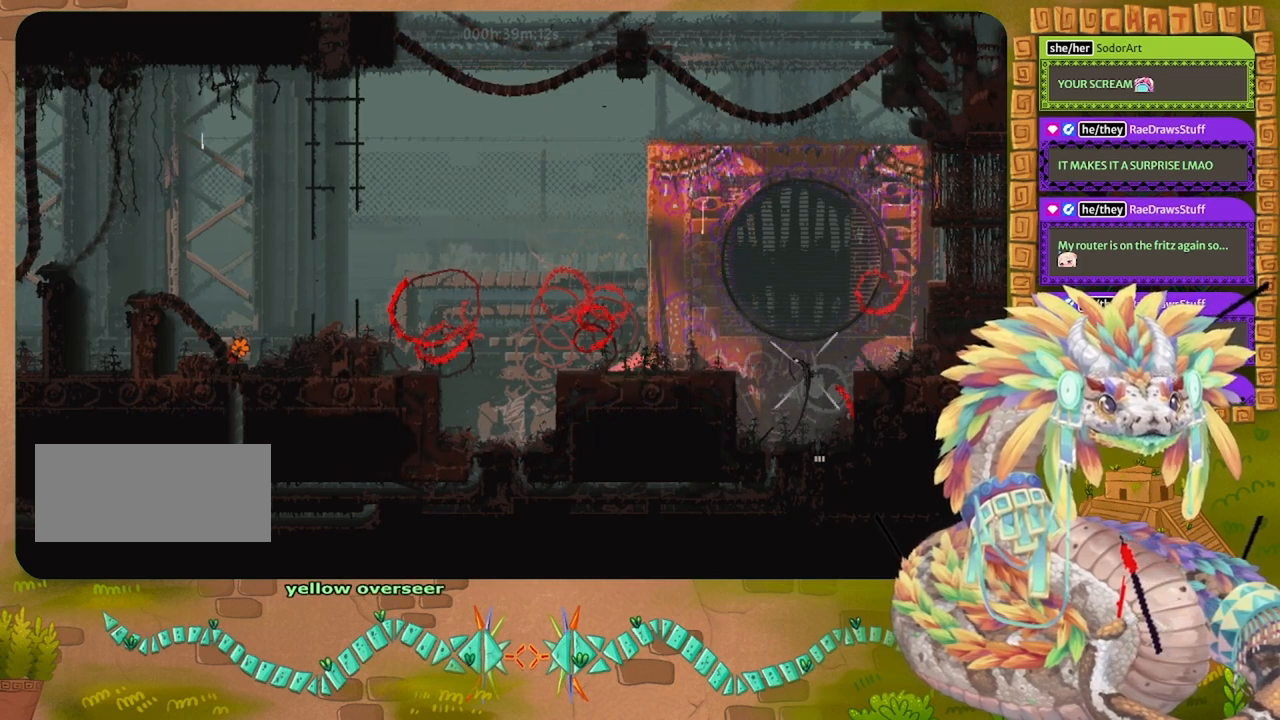
{"keys": [], "events": [[33, "up", "up"], [267, "right", "down"], [333, "throw", "down"], [367, "right", "up"], [367, "throw", "up"]]}
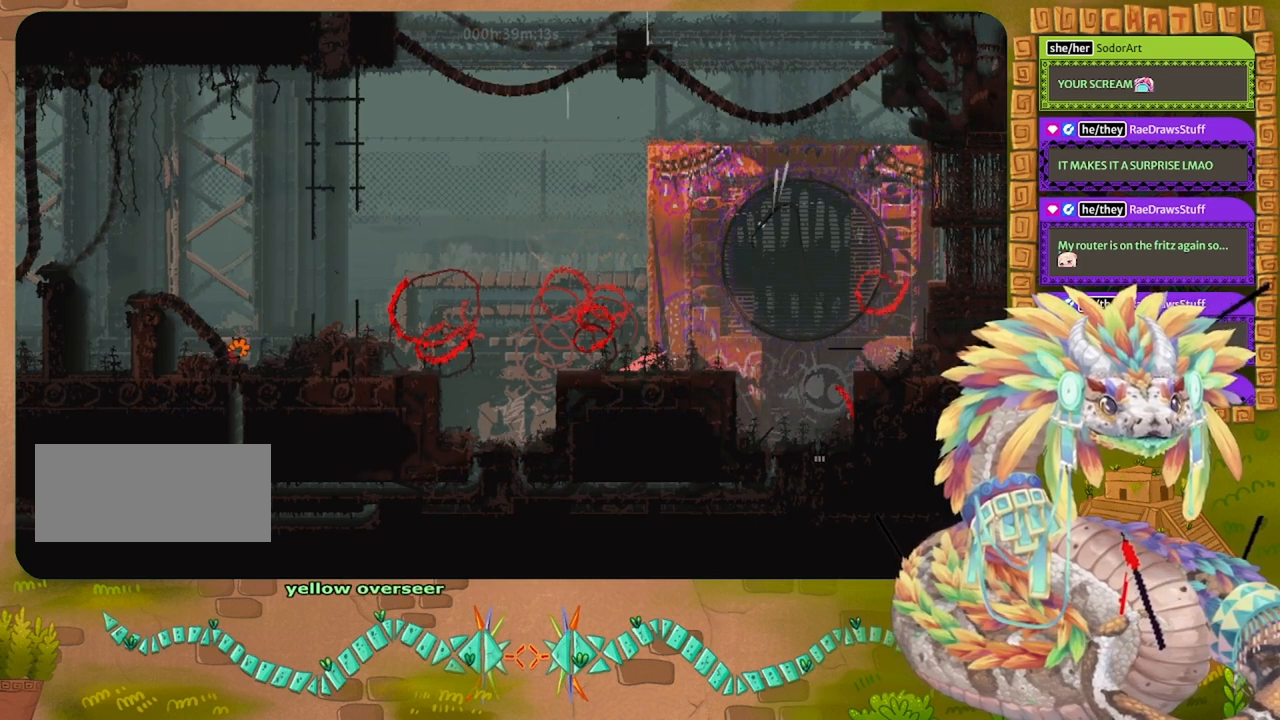
{"keys": ["right"], "events": [[300, "right", "down"], [333, "grab", "down"], [400, "grab", "up"]]}
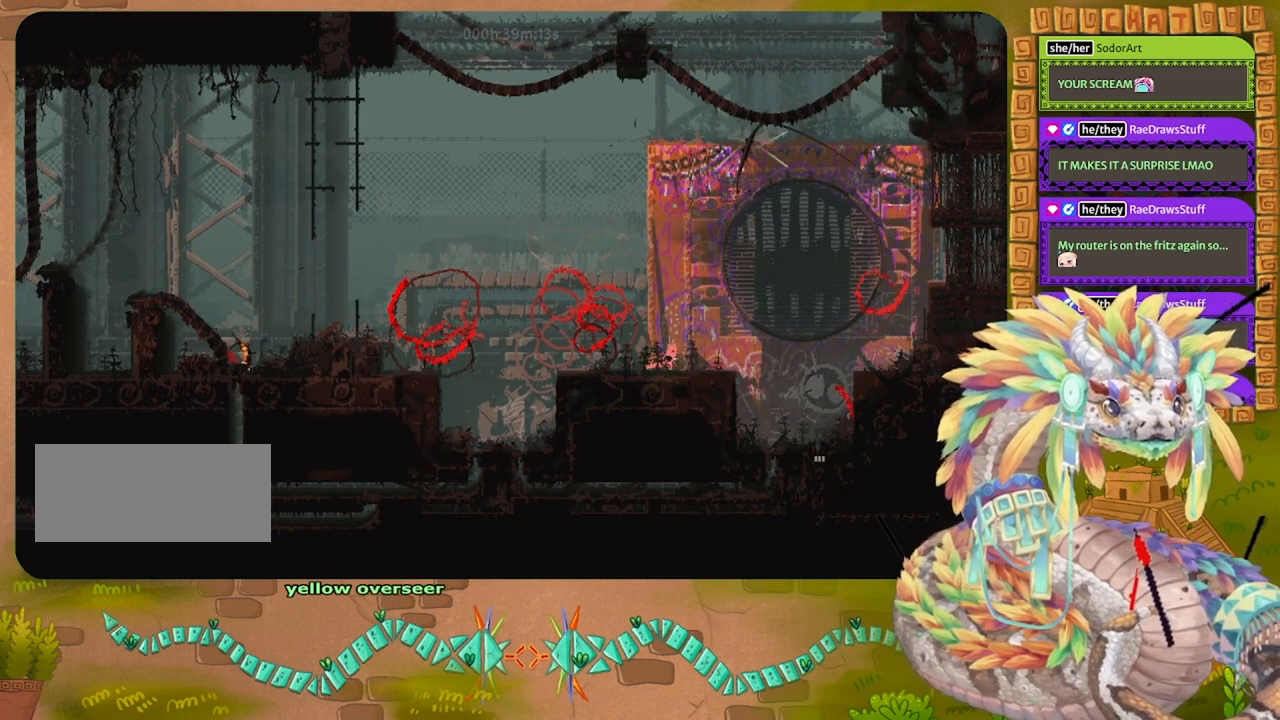
{"keys": ["left"], "events": [[333, "left", "down"], [333, "right", "up"]]}
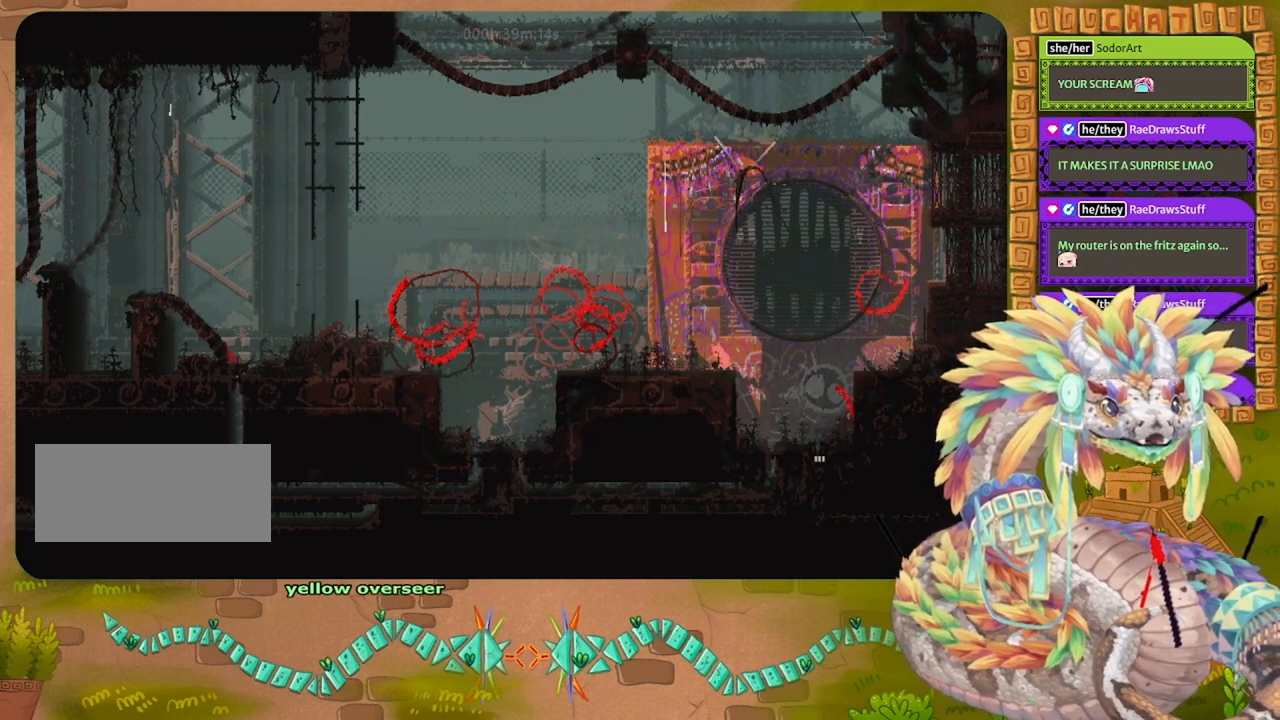
{"keys": ["left"], "events": []}
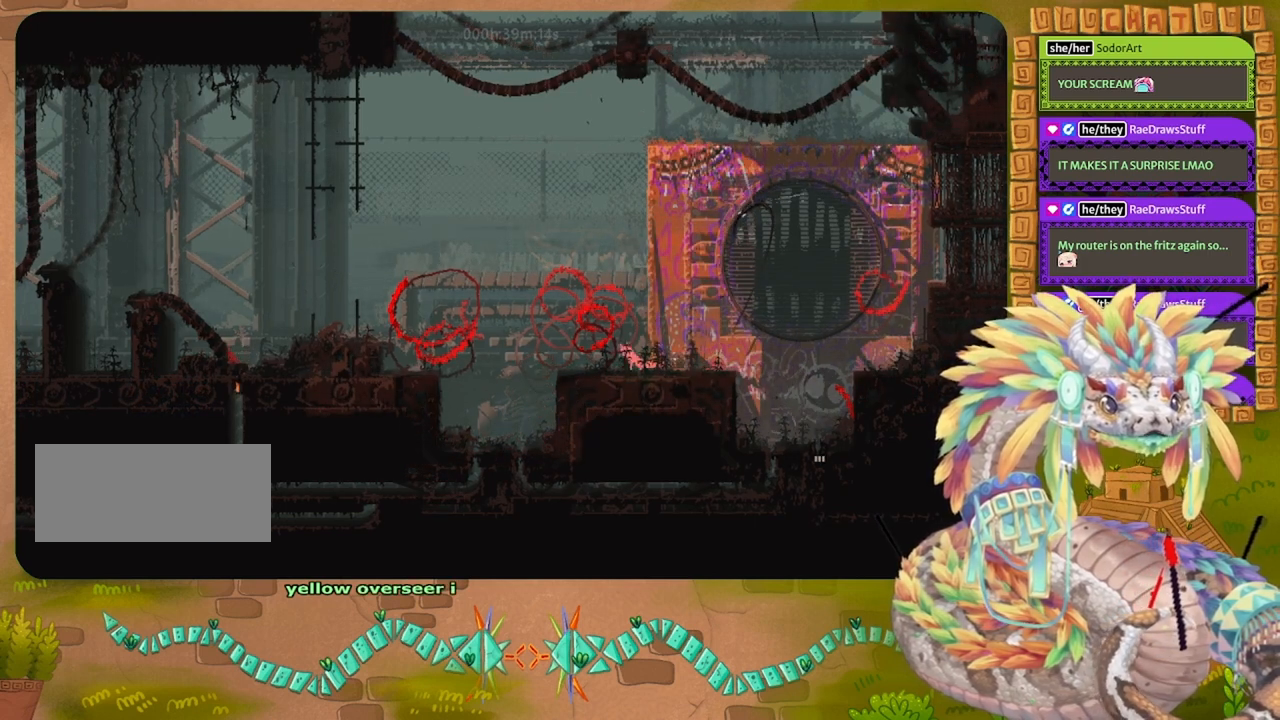
{"keys": ["right"], "events": [[200, "left", "up"], [300, "right", "down"]]}
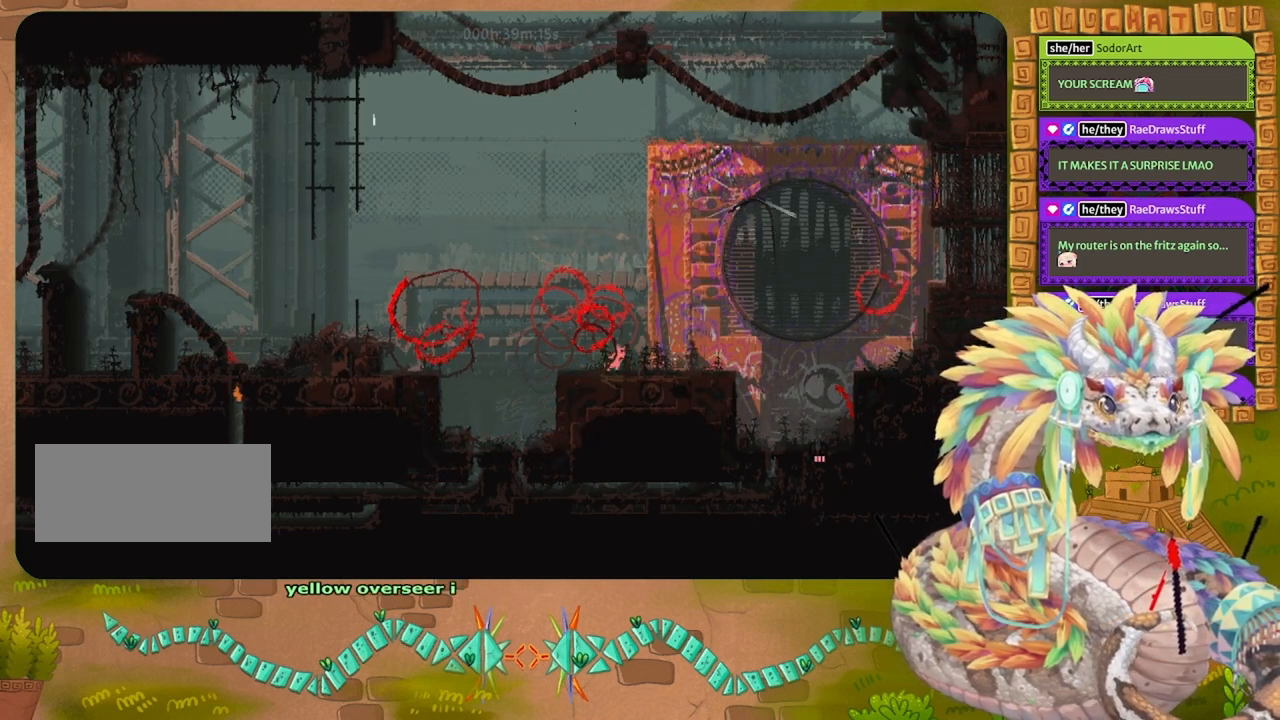
{"keys": [], "events": [[367, "right", "up"]]}
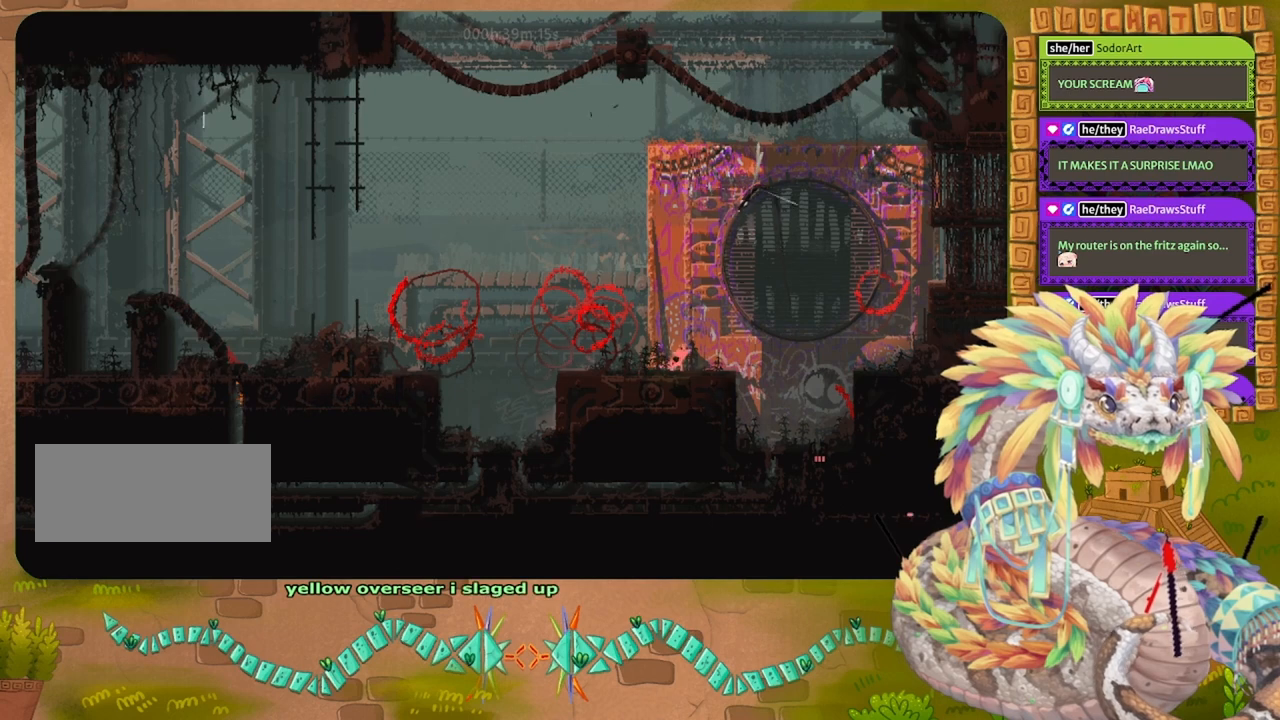
{"keys": ["left"], "events": [[33, "left", "down"]]}
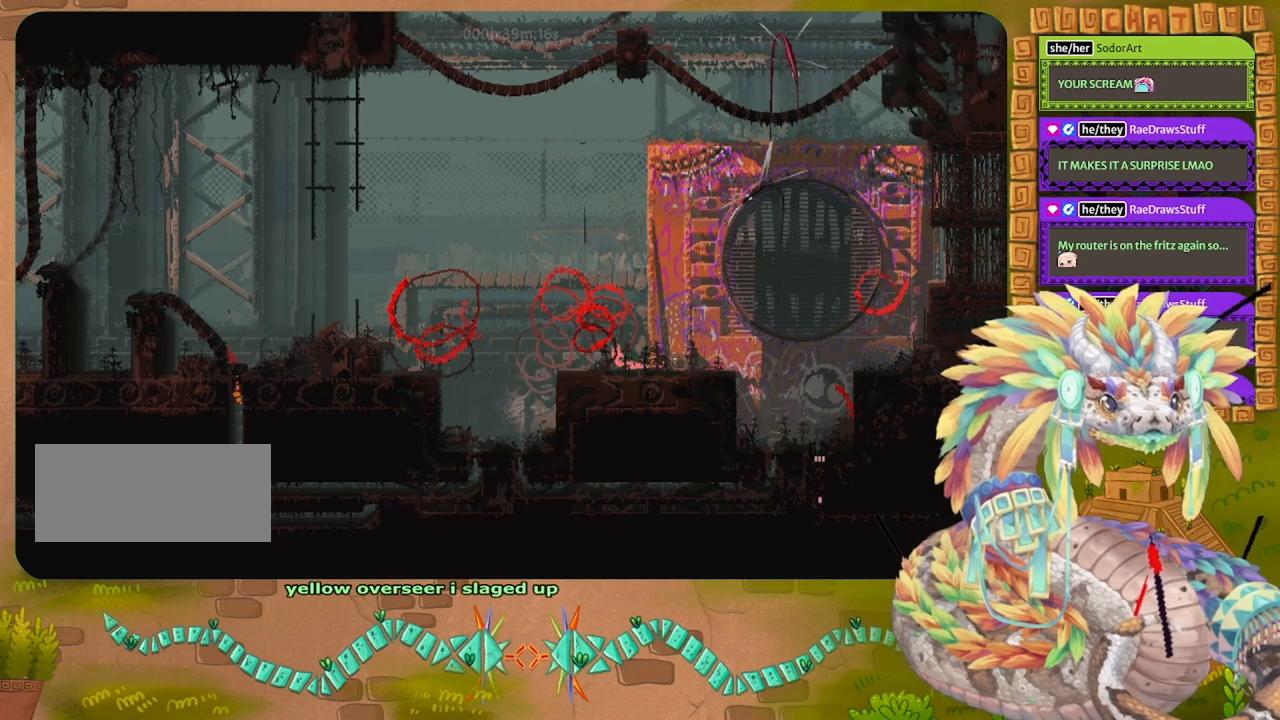
{"keys": ["right"], "events": [[33, "left", "up"], [33, "right", "down"]]}
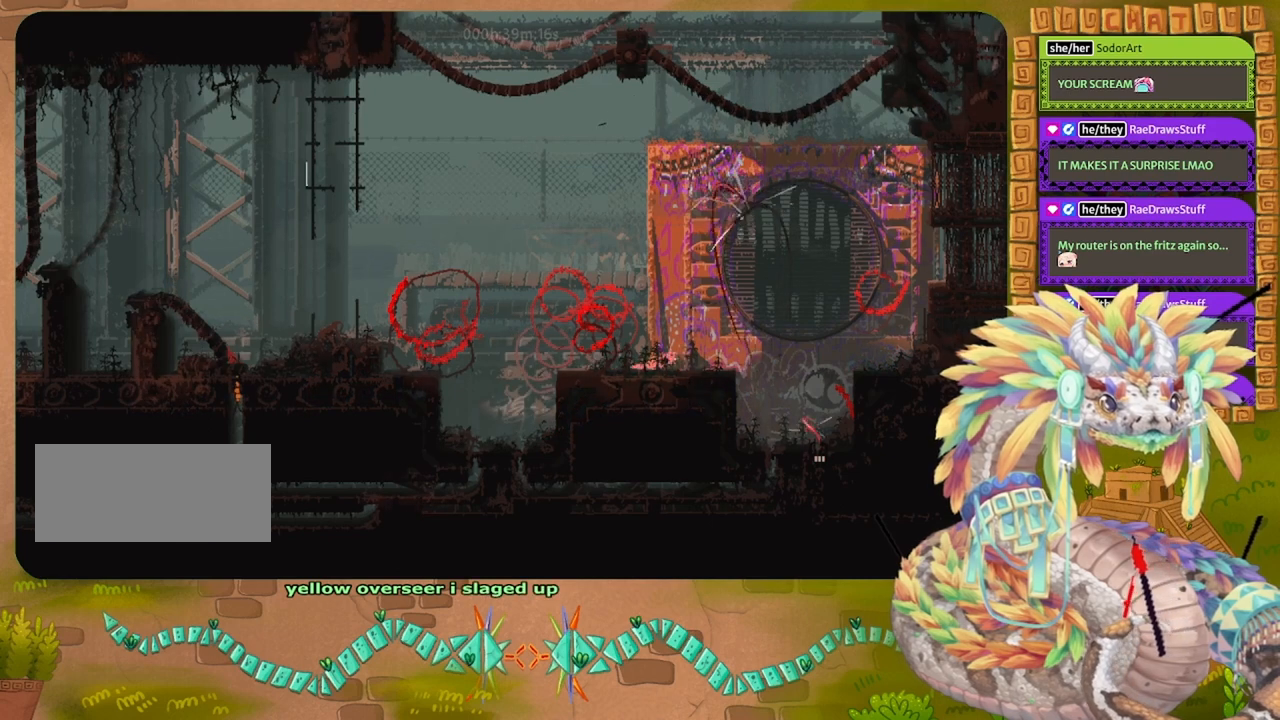
{"keys": ["jump", "right"], "events": [[333, "jump", "down"]]}
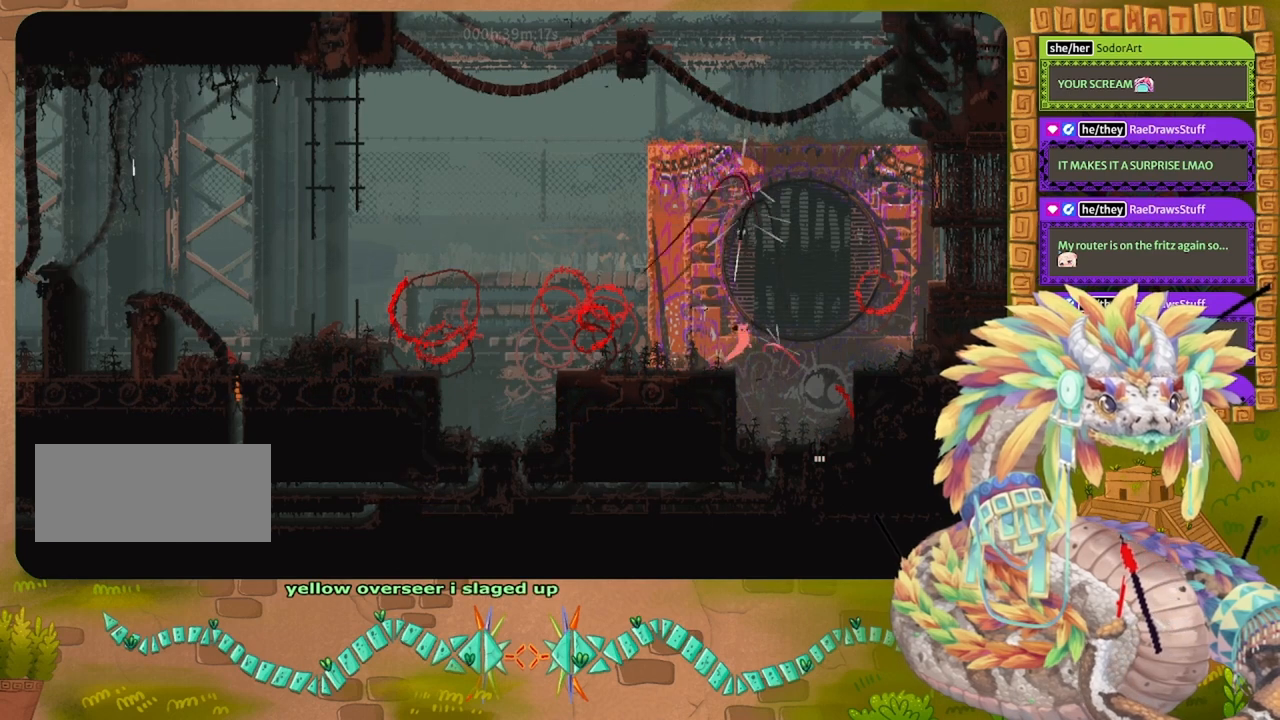
{"keys": ["left"], "events": [[267, "jump", "up"], [467, "right", "up"], [500, "left", "down"]]}
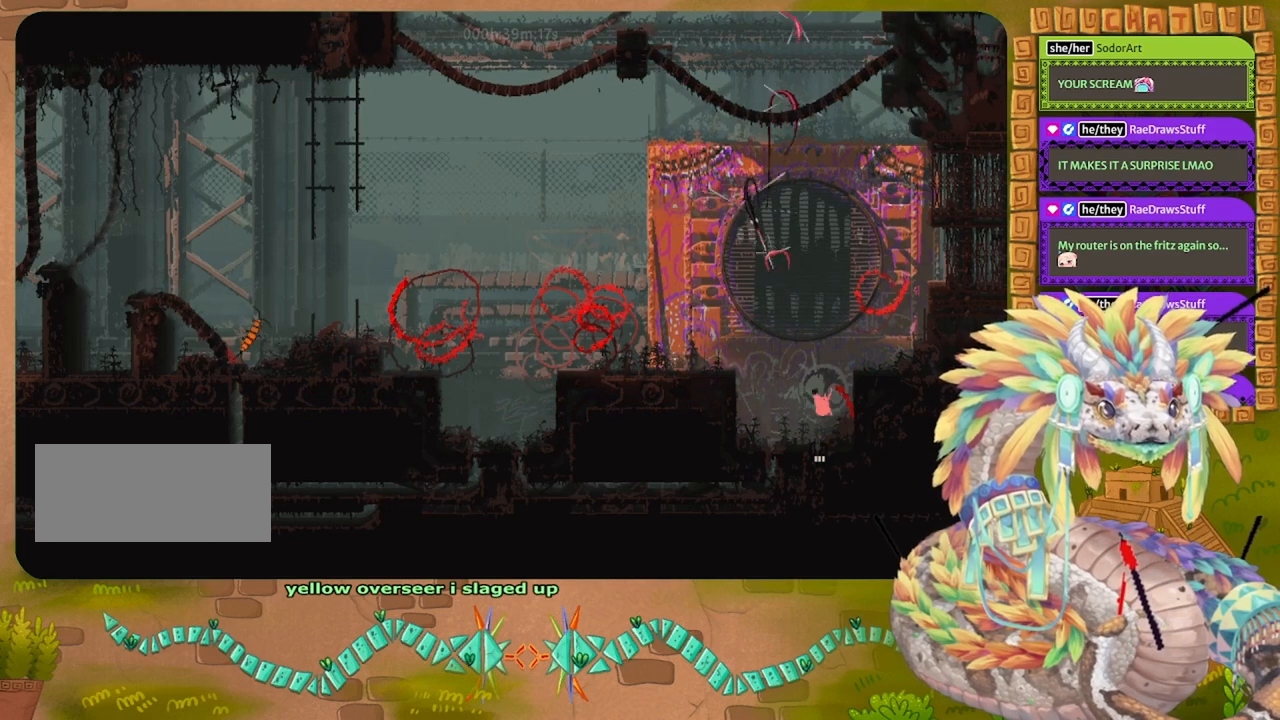
{"keys": ["left"], "events": [[233, "grab", "down"], [333, "grab", "up"]]}
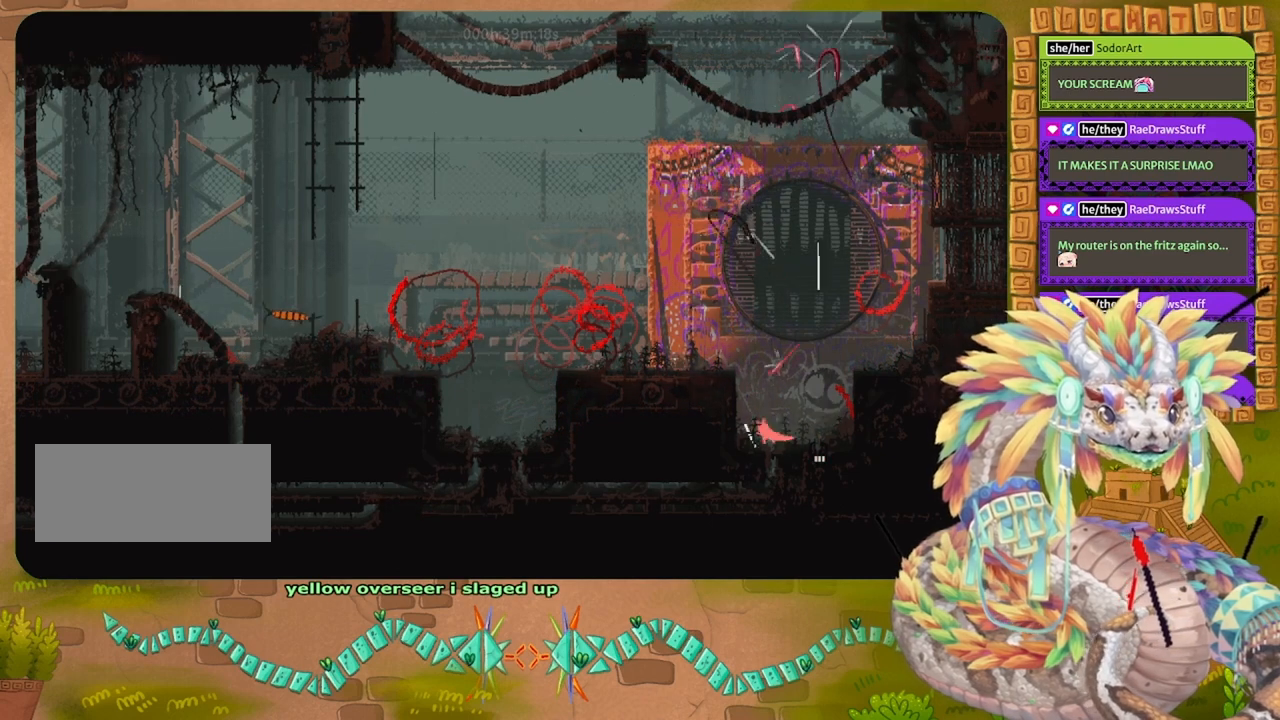
{"keys": ["jump", "right"], "events": [[33, "grab", "down"], [133, "grab", "up"], [200, "grab", "down"], [200, "up", "down"], [300, "grab", "up"], [300, "jump", "down"], [400, "left", "up"], [400, "right", "down"], [500, "up", "up"]]}
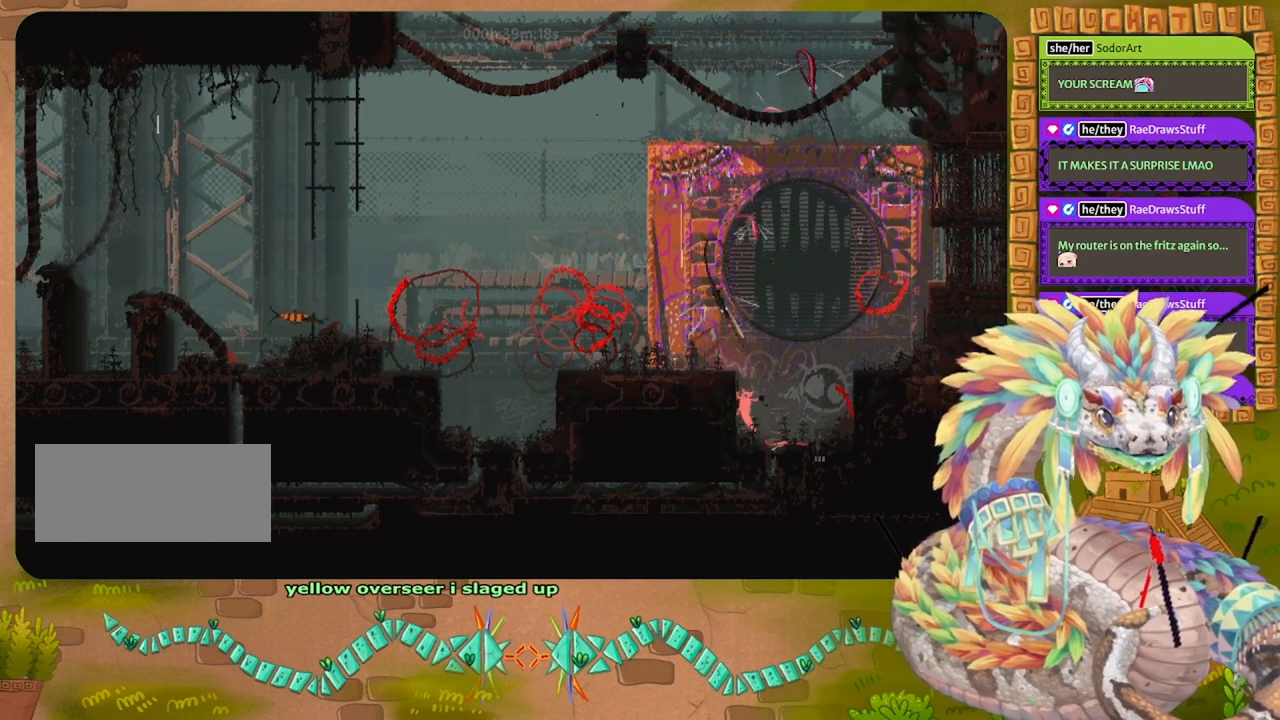
{"keys": ["right"], "events": [[33, "jump", "up"], [133, "throw", "down"], [300, "throw", "up"]]}
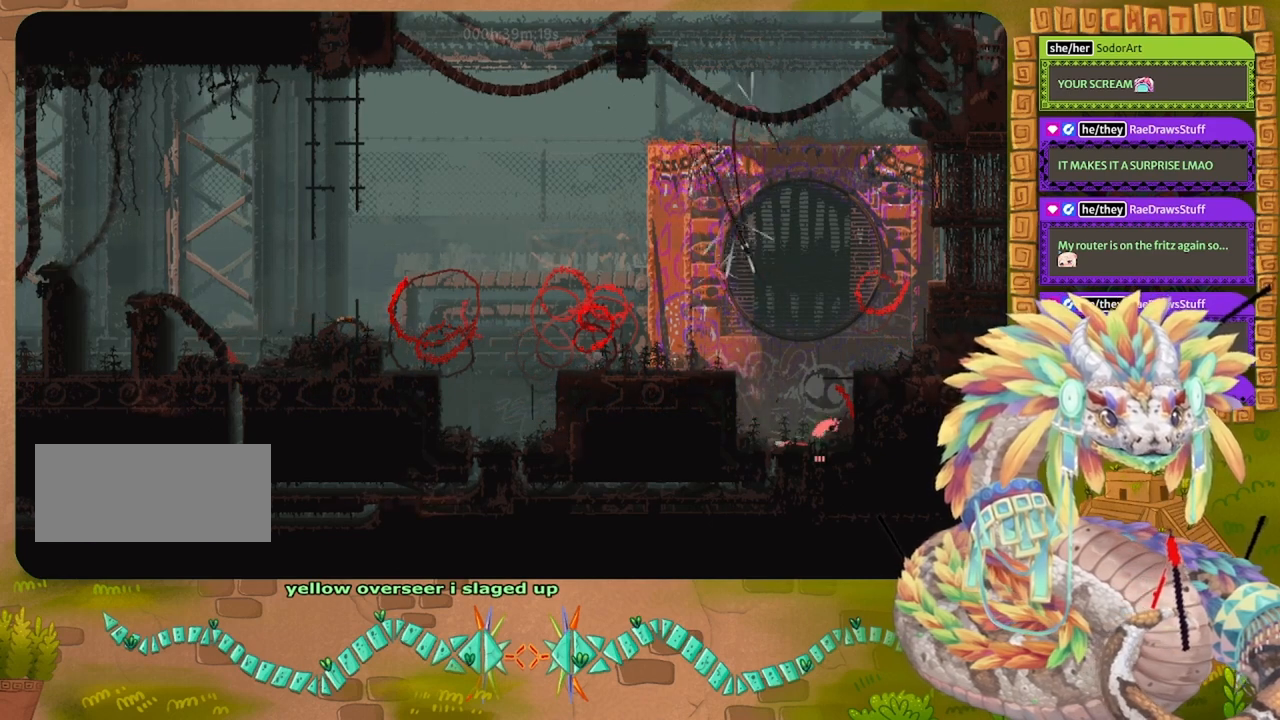
{"keys": ["jump", "up"], "events": [[33, "jump", "down"], [133, "up", "down"], [333, "jump", "up"], [433, "jump", "down"], [467, "right", "up"]]}
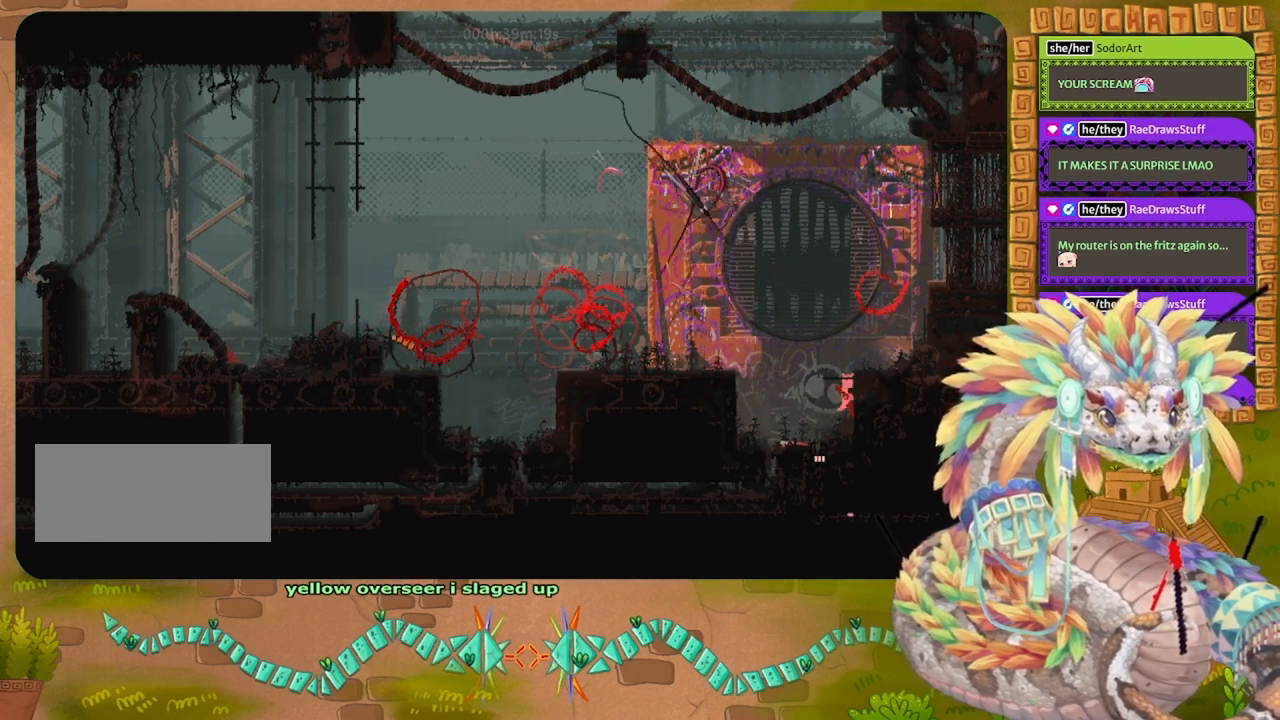
{"keys": ["up"], "events": [[167, "jump", "up"], [267, "jump", "down"], [500, "jump", "up"]]}